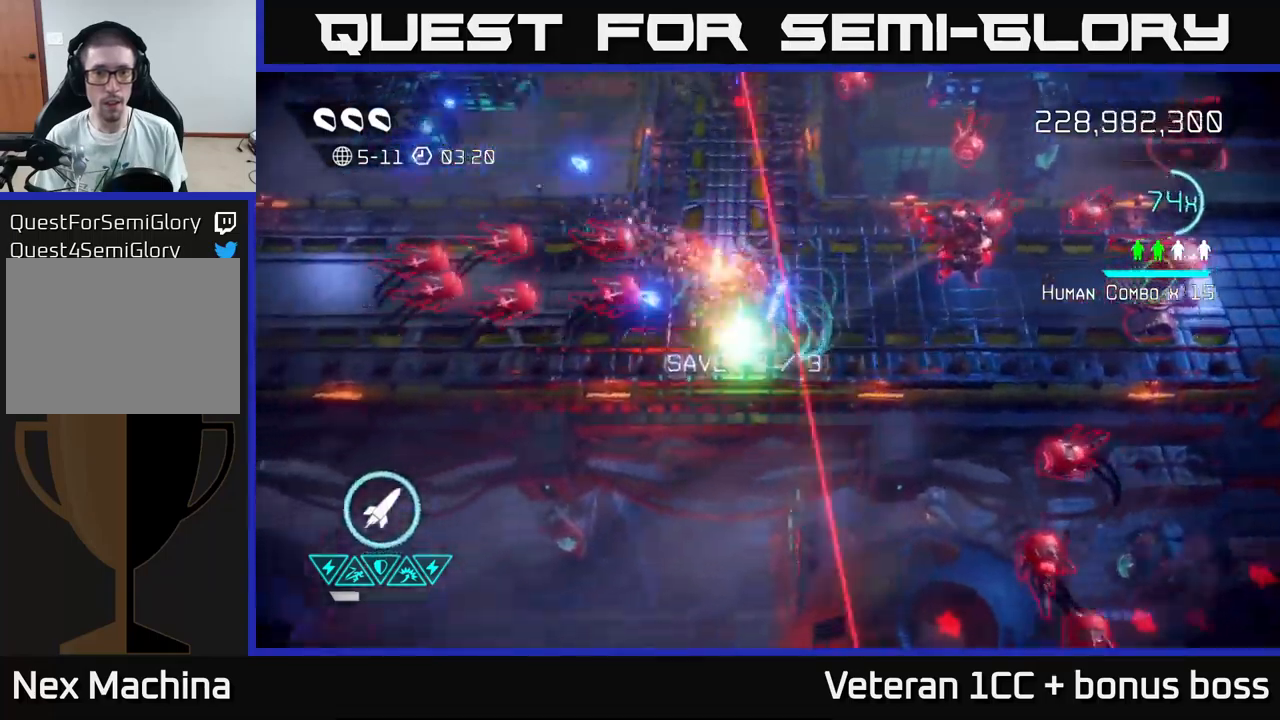
Gameplay with a controller (Xbox layout); each line is a JSON object with the inputs held at the frame after it. "events" lists button and stick changes between this image and that frame as [ms after this image, input, new state], when the widget could be followed in between.
{"buttons": [], "left_stick": "left", "right_stick": "up-left", "events": []}
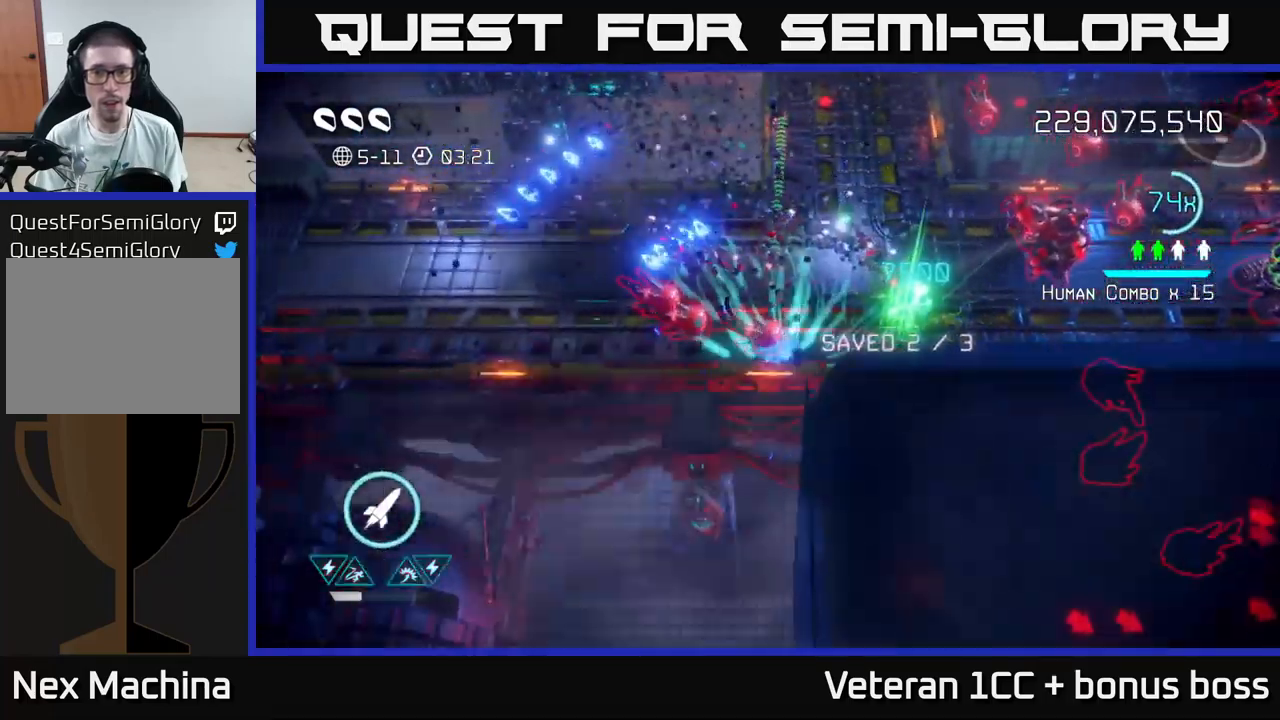
{"buttons": [], "left_stick": "left", "right_stick": "up-right", "events": [[16, "right_stick", "up"], [266, "right_stick", "up-right"]]}
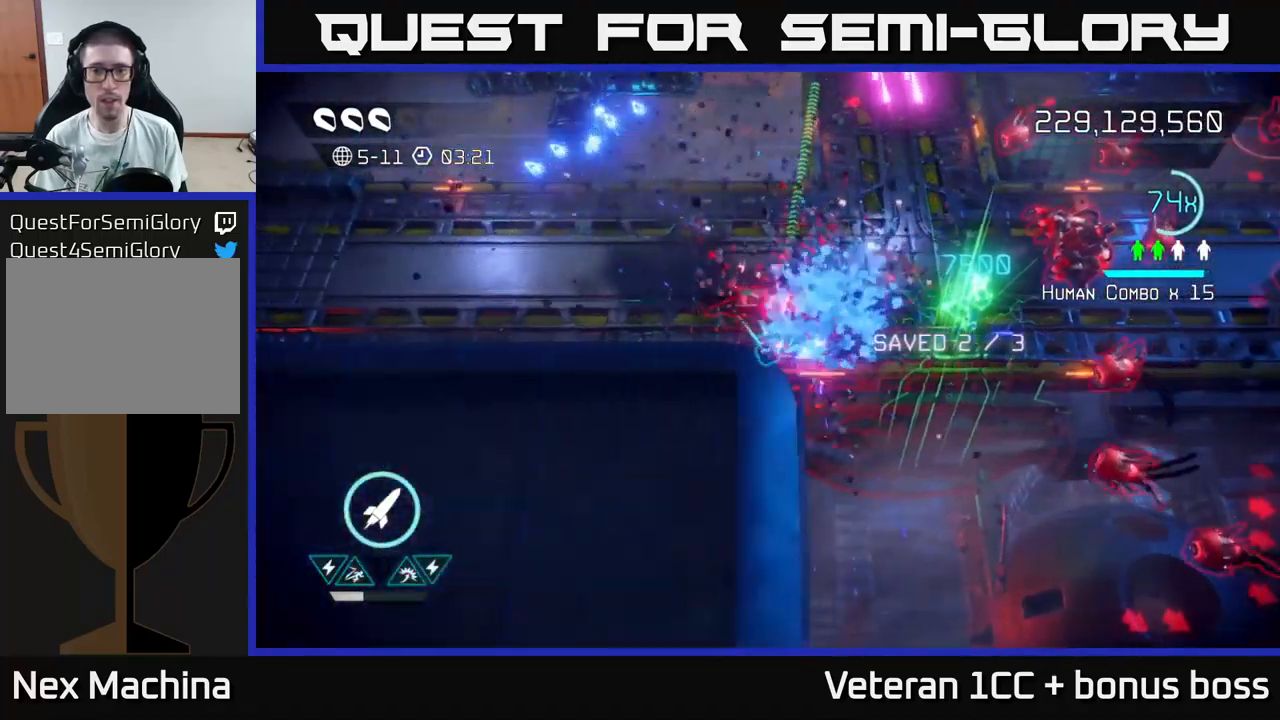
{"buttons": ["R2"], "left_stick": "up-right", "right_stick": "right", "events": [[150, "left_stick", "up-left"], [266, "right_stick", "right"], [350, "left_stick", "up-right"], [466, "R2", "down"]]}
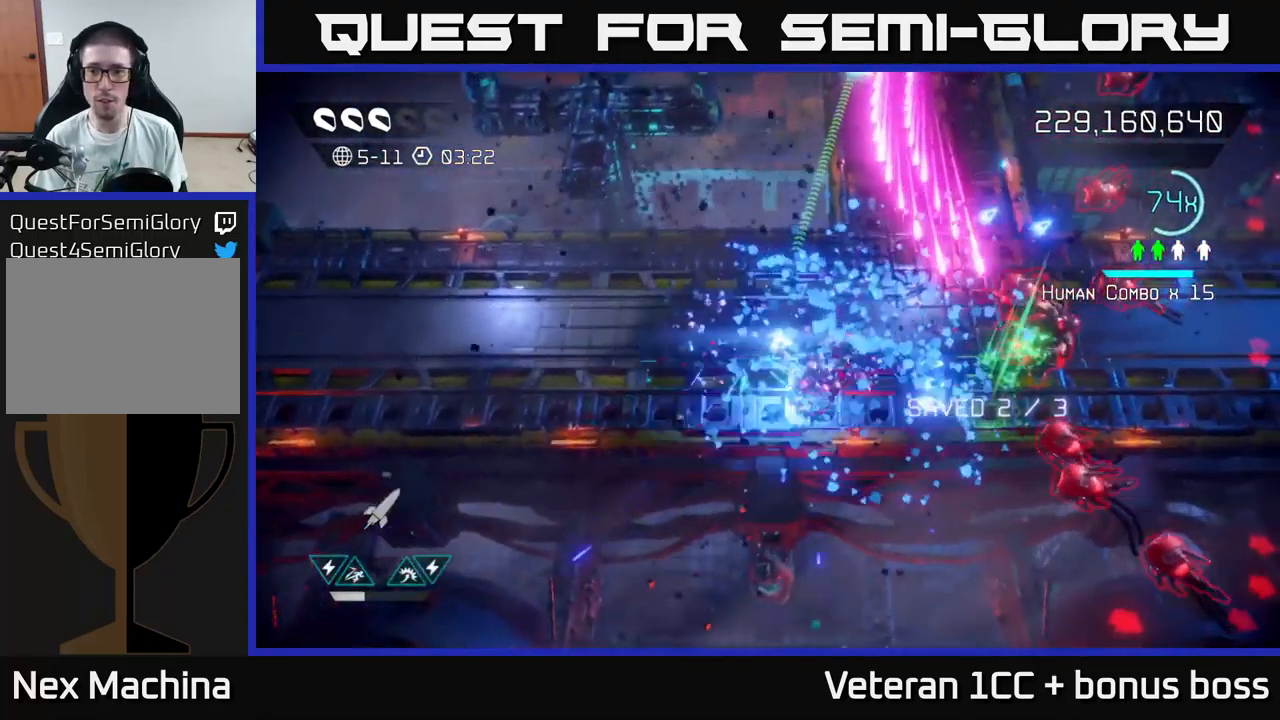
{"buttons": [], "left_stick": "left", "right_stick": "right", "events": [[100, "R2", "up"], [200, "left_stick", "up-left"], [366, "left_stick", "left"]]}
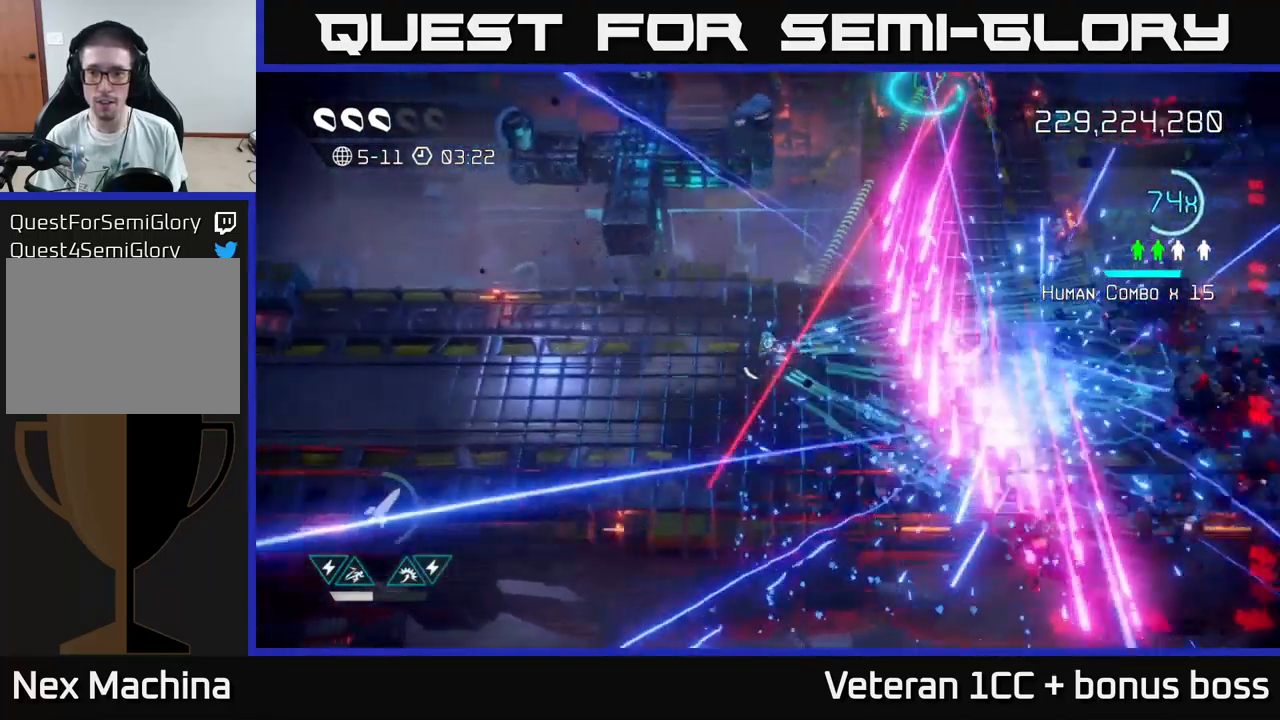
{"buttons": [], "left_stick": "up-right", "right_stick": "up", "events": [[116, "left_stick", "right"], [150, "L2", "down"], [266, "L2", "up"], [333, "L2", "down"], [333, "right_stick", "up-right"], [450, "left_stick", "up-right"], [466, "right_stick", "up"], [500, "L2", "up"]]}
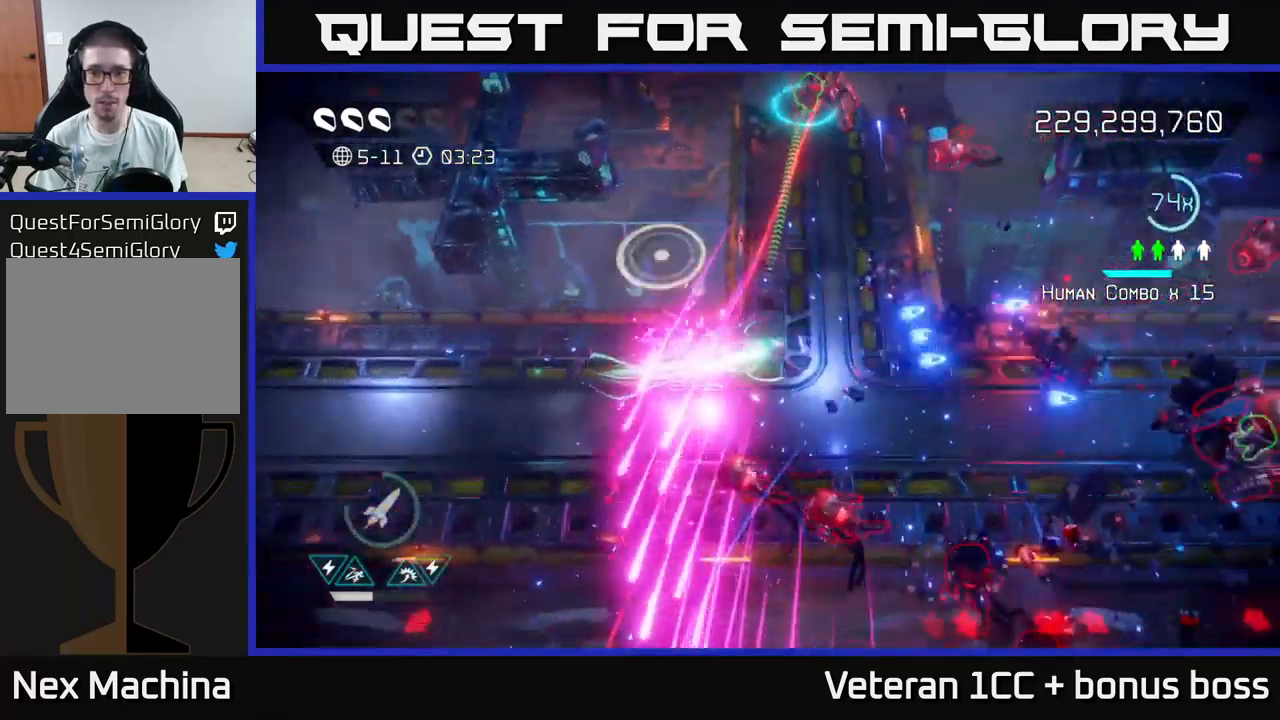
{"buttons": [], "left_stick": "up", "right_stick": "up", "events": [[183, "left_stick", "up"]]}
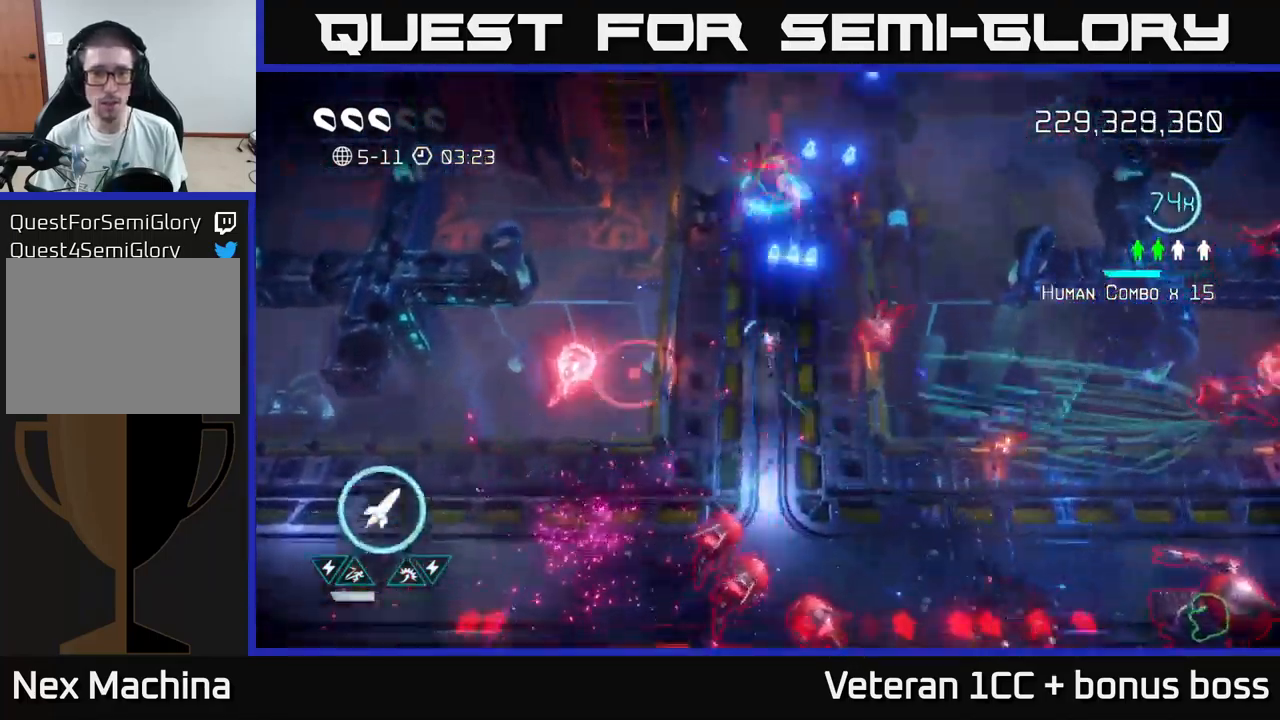
{"buttons": [], "left_stick": "up", "right_stick": "up-right", "events": [[283, "left_stick", "up-left"], [333, "right_stick", "up-right"], [483, "left_stick", "up"]]}
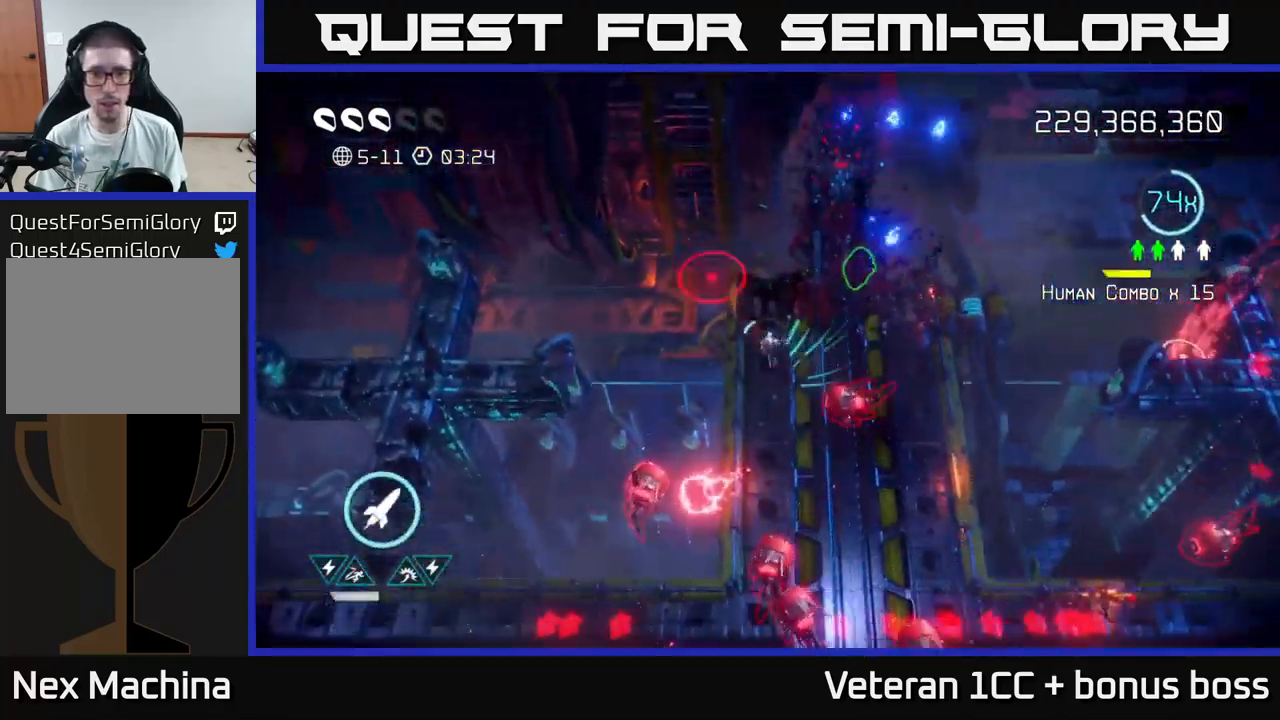
{"buttons": [], "left_stick": "right", "right_stick": "down", "events": [[133, "left_stick", "up-right"], [150, "right_stick", "down-right"], [216, "right_stick", "down"], [433, "left_stick", "right"]]}
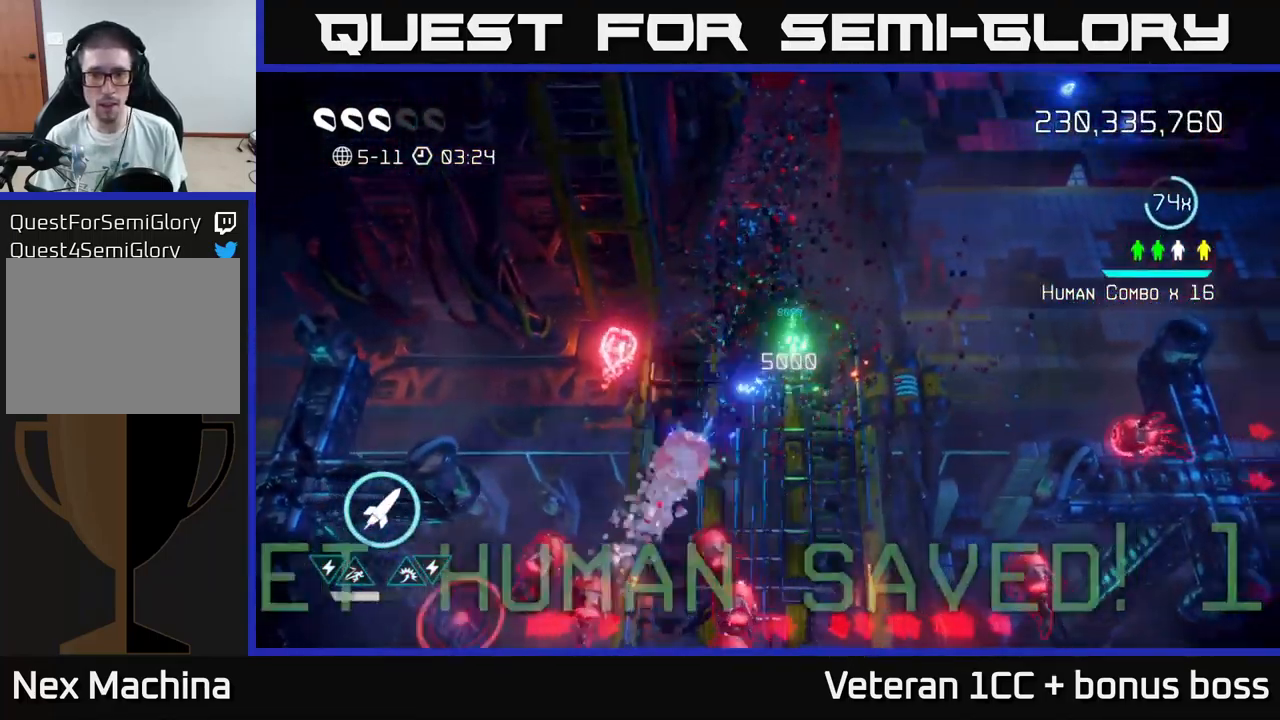
{"buttons": [], "left_stick": "down", "right_stick": "down", "events": [[16, "left_stick", "down-right"], [83, "left_stick", "down"]]}
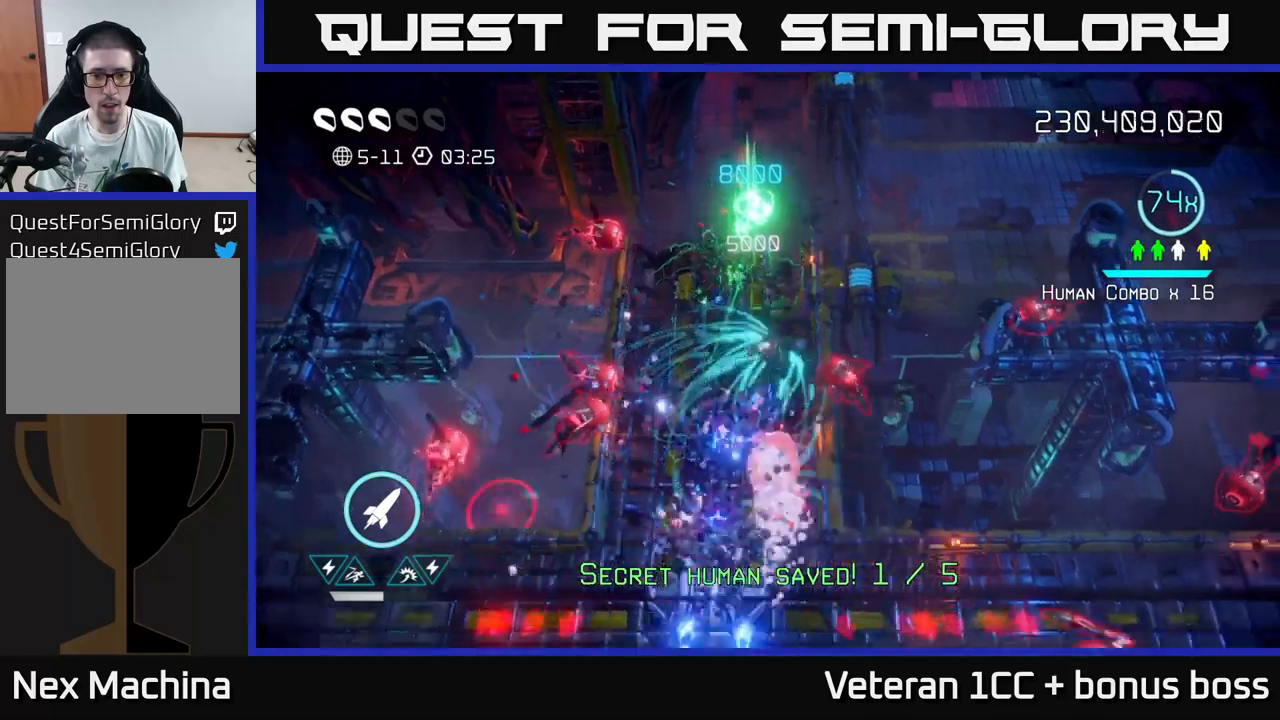
{"buttons": ["L2"], "left_stick": "down-right", "right_stick": "right", "events": [[183, "L2", "down"], [333, "L2", "up"], [350, "left_stick", "down-right"], [383, "right_stick", "right"], [433, "L2", "down"]]}
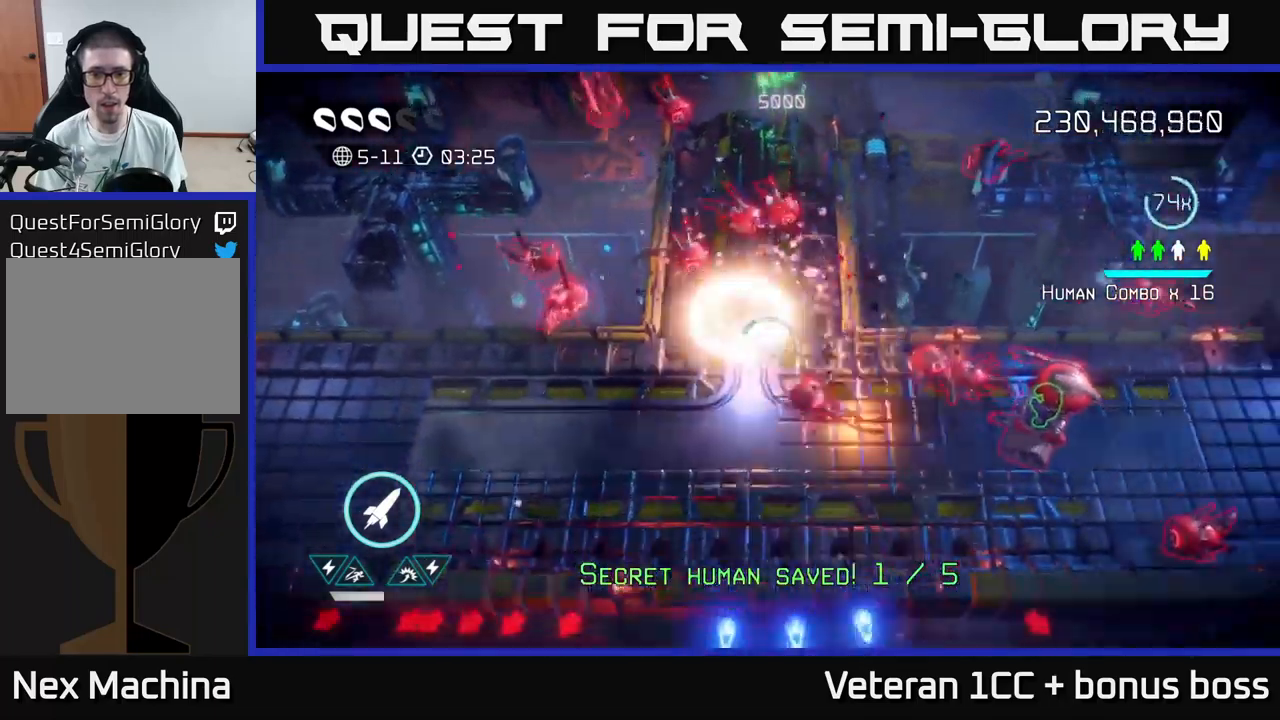
{"buttons": [], "left_stick": "down-right", "right_stick": "right", "events": [[67, "L2", "up"], [83, "left_stick", "down-left"], [300, "left_stick", "down-right"], [333, "R2", "down"], [433, "R2", "up"]]}
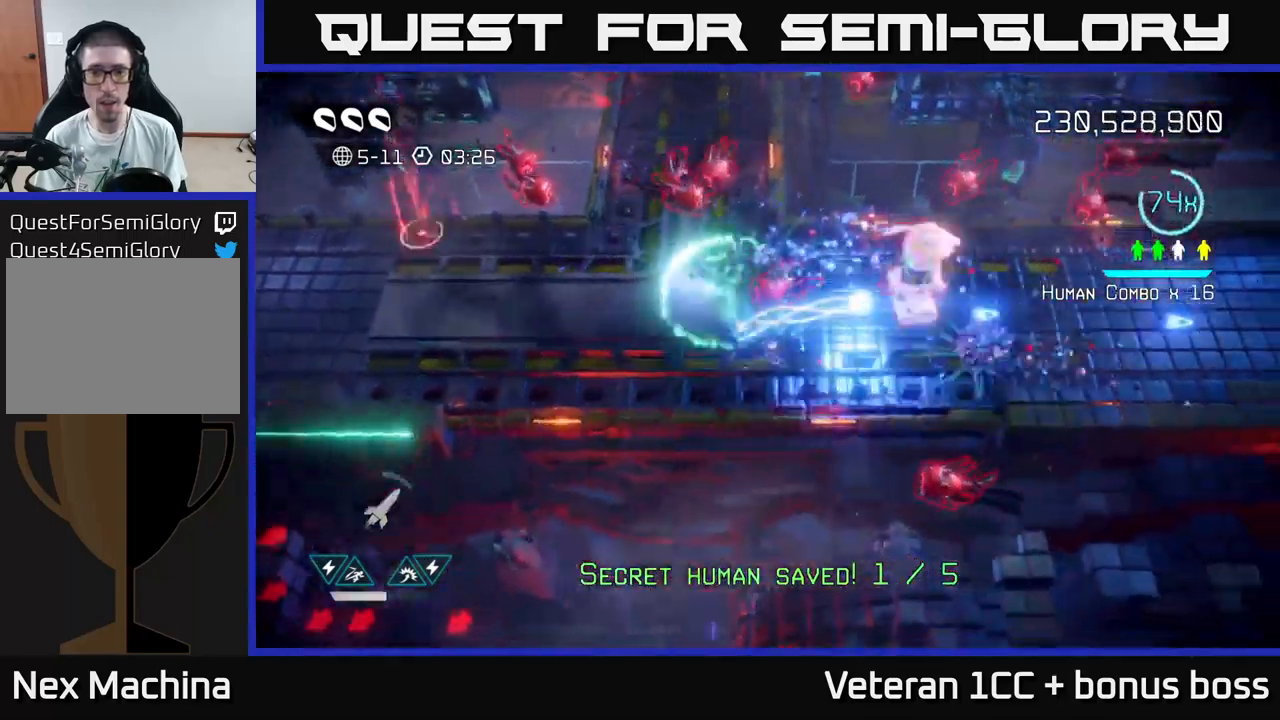
{"buttons": ["L2"], "left_stick": "up-right", "right_stick": "right", "events": [[50, "left_stick", "down-left"], [233, "left_stick", "right"], [367, "L2", "down"], [417, "left_stick", "up-right"]]}
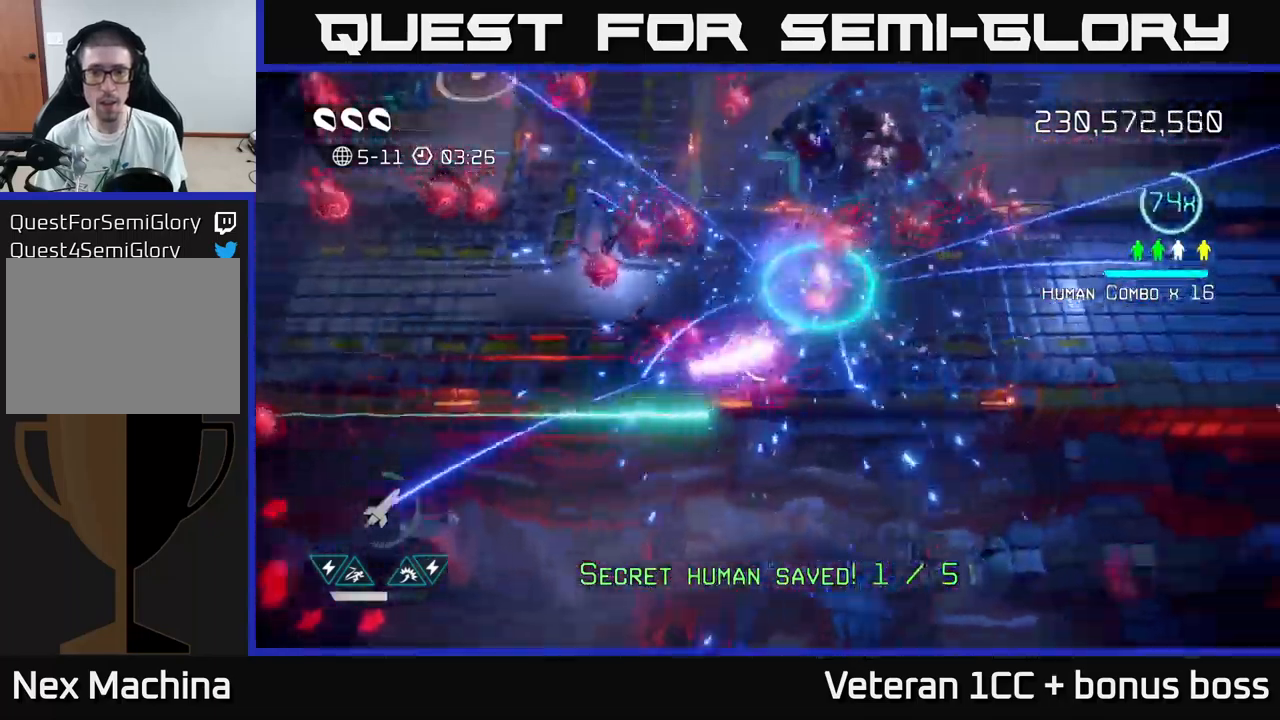
{"buttons": [], "left_stick": "right", "right_stick": "left", "events": [[33, "L2", "up"], [83, "left_stick", "right"], [183, "right_stick", "left"]]}
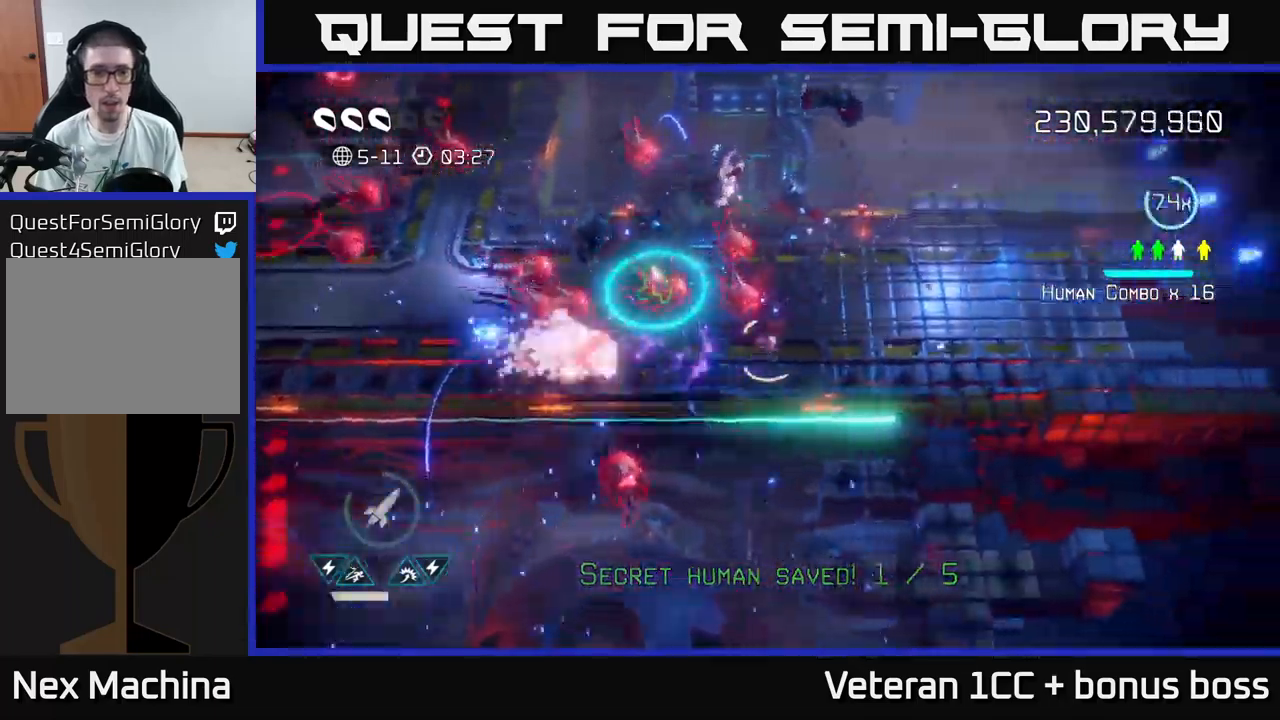
{"buttons": [], "left_stick": "up-right", "right_stick": "up-left", "events": [[450, "right_stick", "up-left"], [483, "left_stick", "up-right"]]}
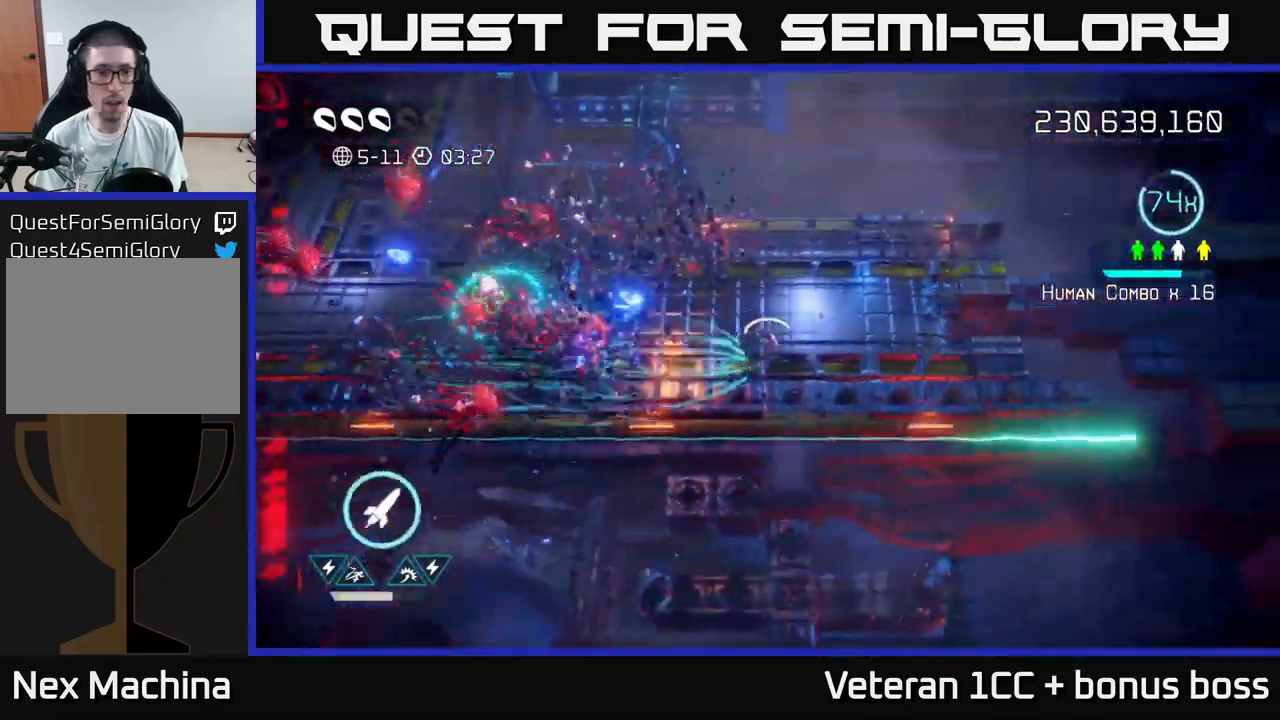
{"buttons": [], "left_stick": "up", "right_stick": "down-left", "events": [[117, "right_stick", "left"], [200, "left_stick", "up"], [317, "right_stick", "down-left"]]}
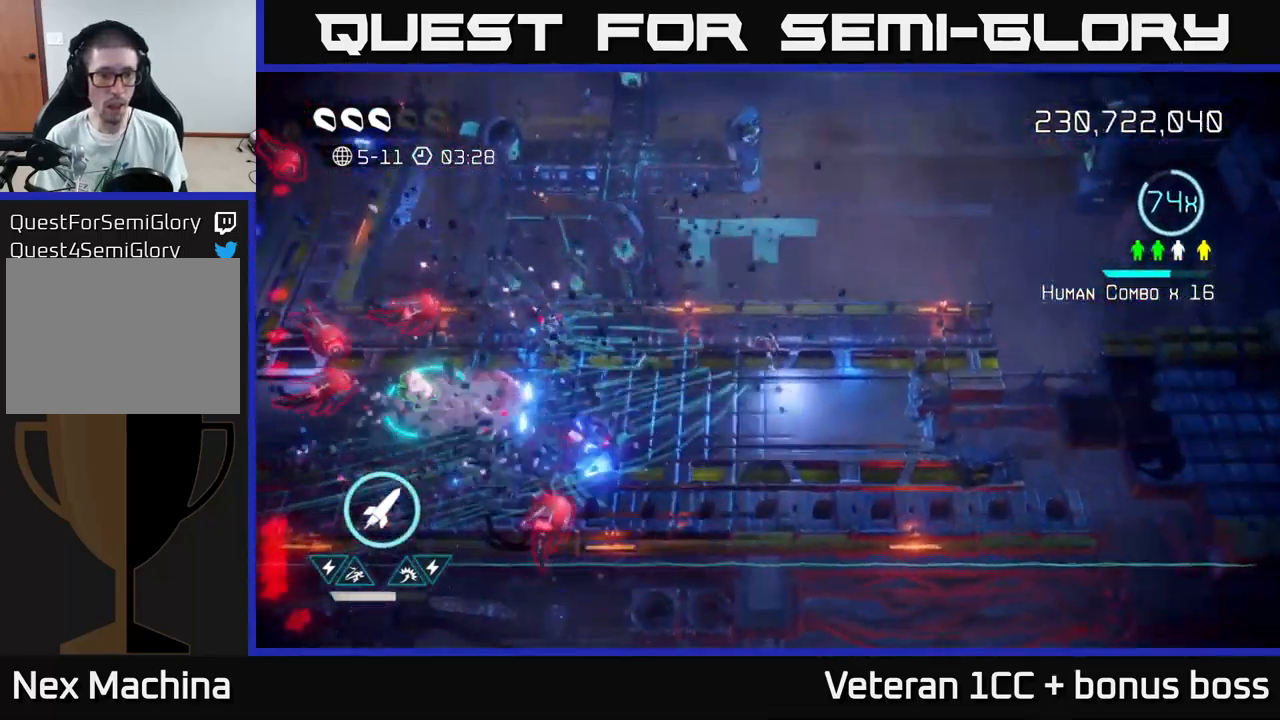
{"buttons": [], "left_stick": "left", "right_stick": "up-left", "events": [[17, "left_stick", "down-right"], [217, "right_stick", "left"], [233, "left_stick", "down-left"], [333, "left_stick", "left"], [350, "right_stick", "up-left"]]}
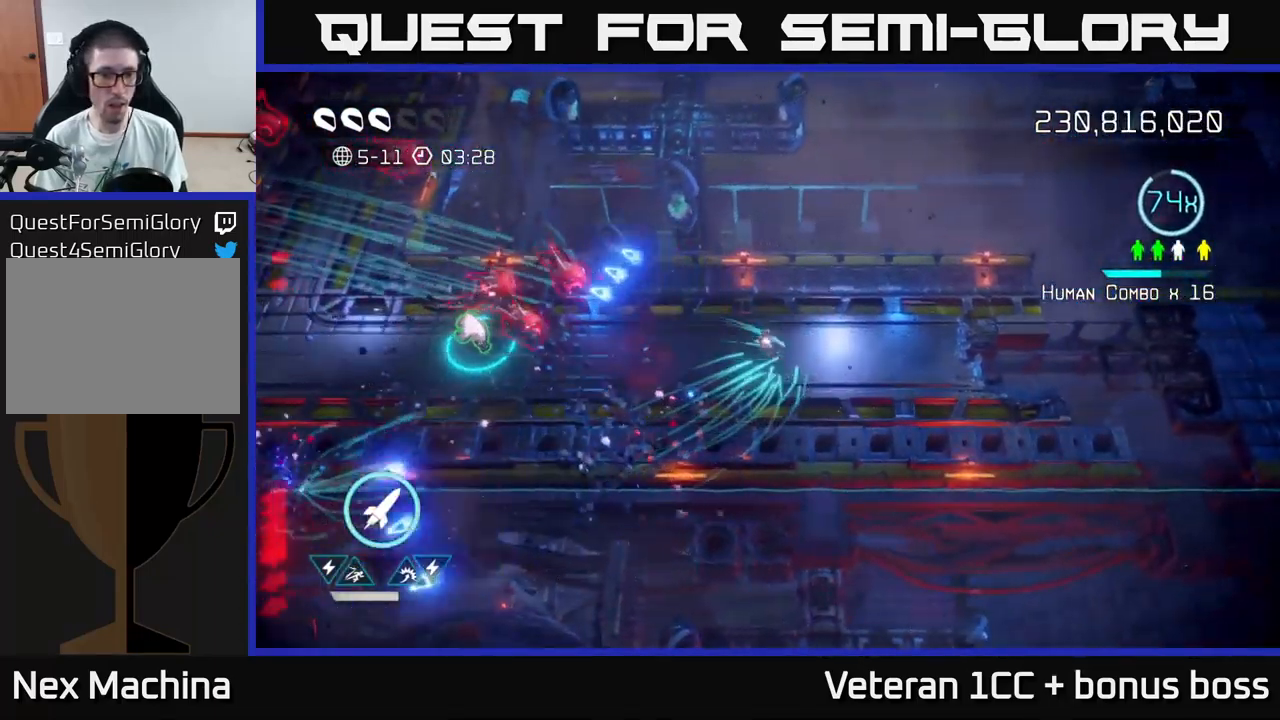
{"buttons": [], "left_stick": "left", "right_stick": "left", "events": [[83, "right_stick", "left"], [183, "right_stick", "up-left"], [317, "left_stick", "down"], [400, "right_stick", "left"], [467, "left_stick", "left"]]}
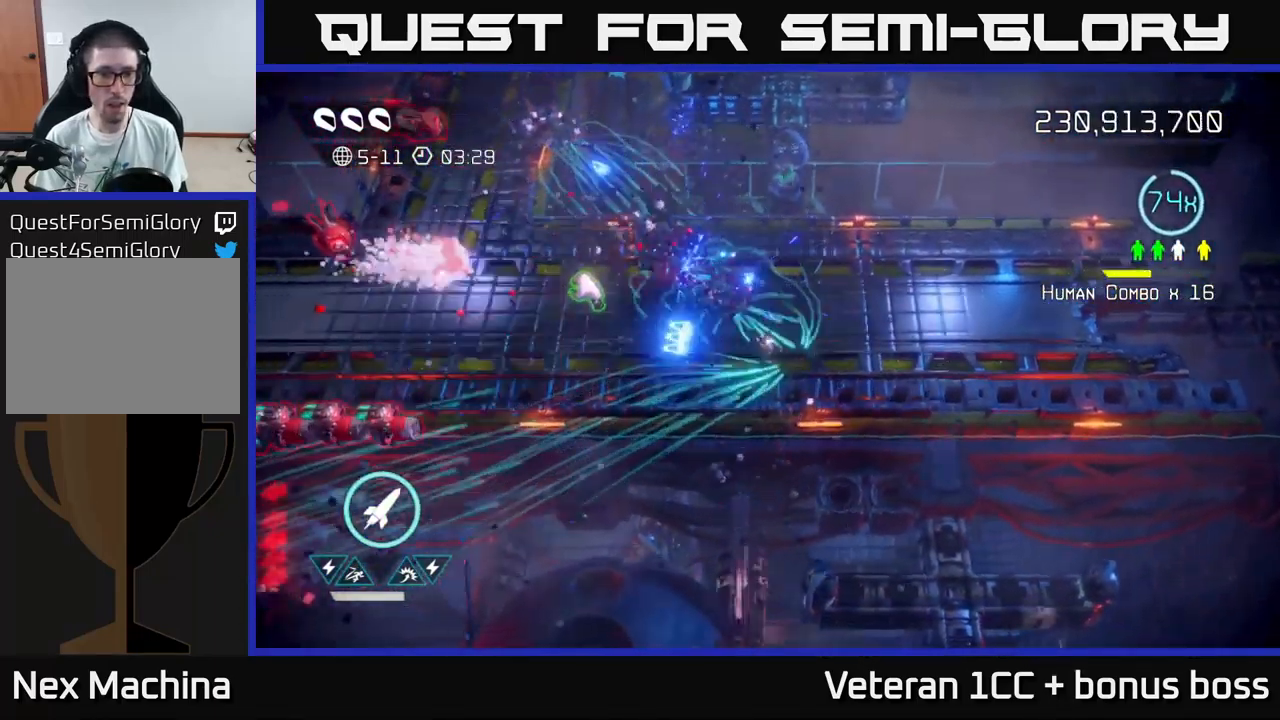
{"buttons": [], "left_stick": "left", "right_stick": "down", "events": [[233, "right_stick", "down-left"], [500, "right_stick", "down"]]}
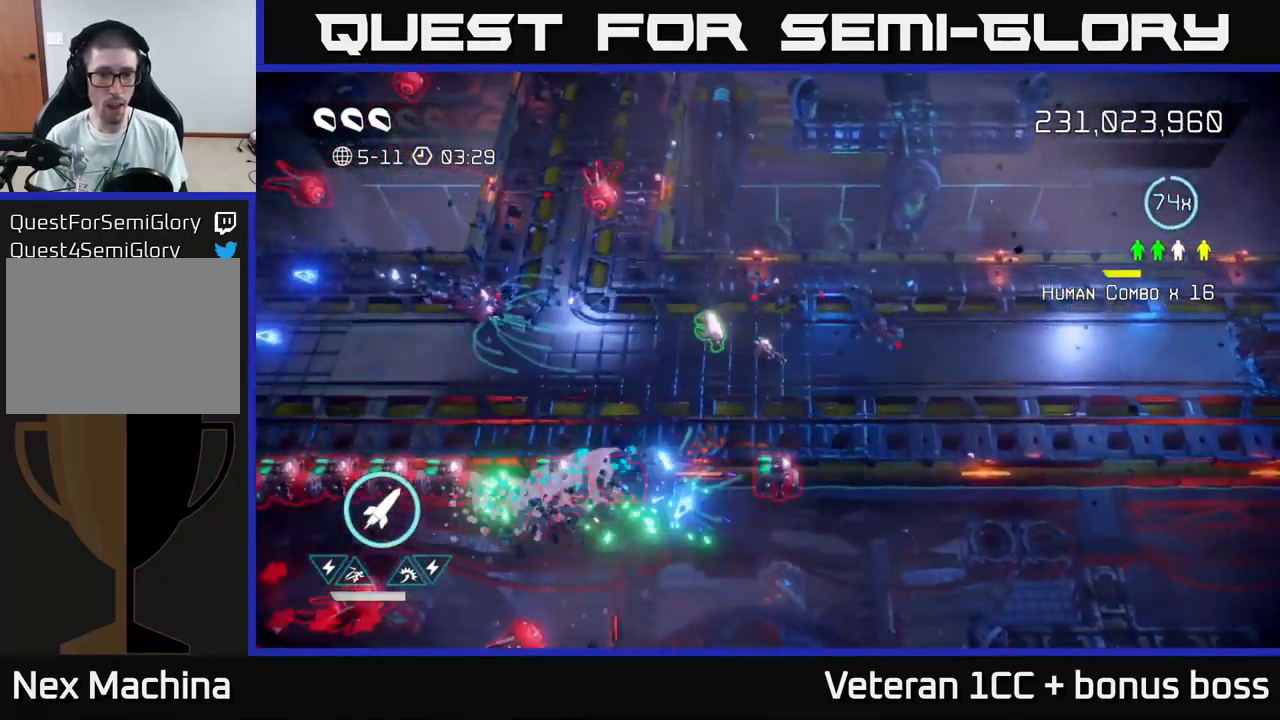
{"buttons": [], "left_stick": "right", "right_stick": "down-right", "events": [[150, "left_stick", "right"], [300, "right_stick", "down-right"]]}
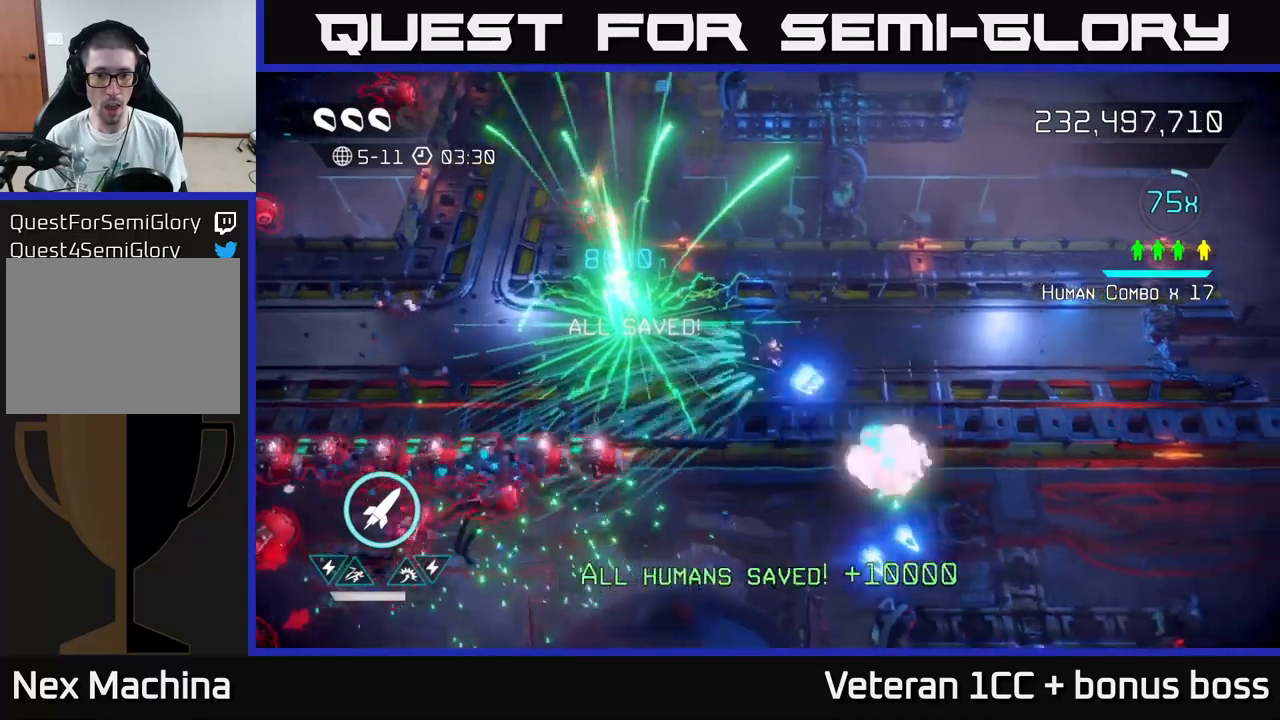
{"buttons": [], "left_stick": "right", "right_stick": "down-left", "events": [[134, "right_stick", "down-left"]]}
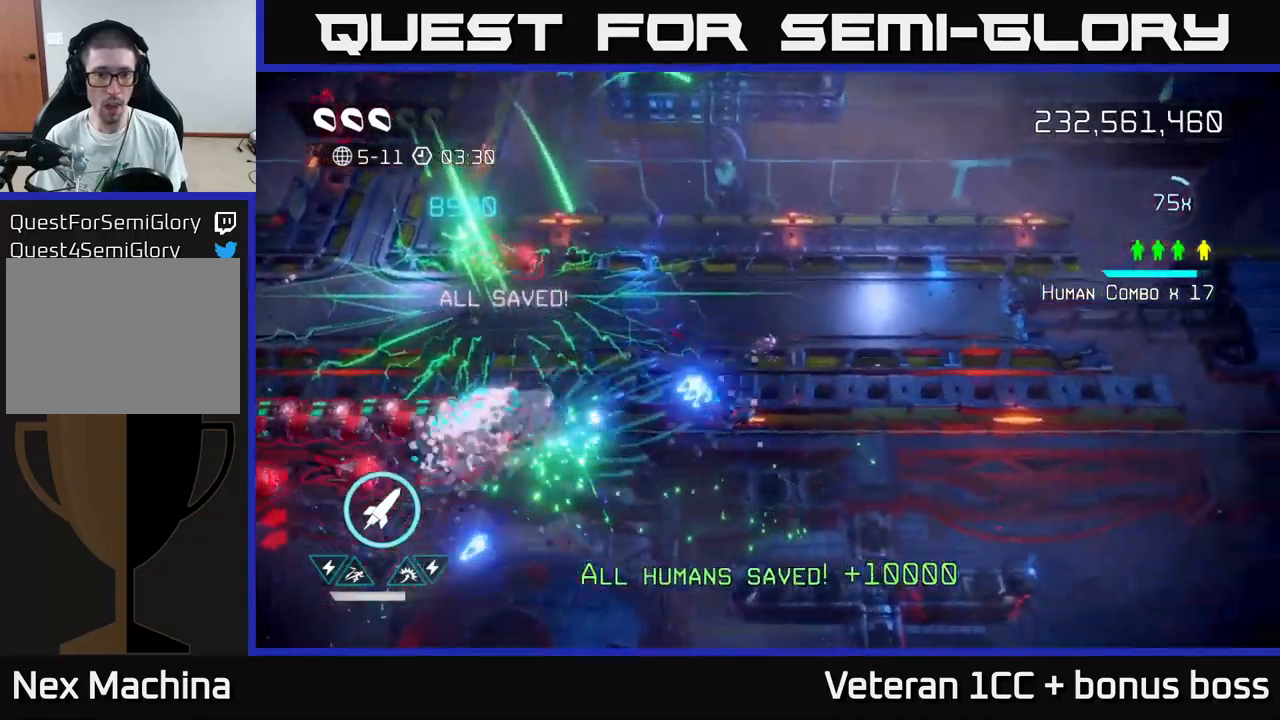
{"buttons": [], "left_stick": "center", "right_stick": "left", "events": [[117, "left_stick", "left"], [234, "left_stick", "center"], [284, "right_stick", "left"]]}
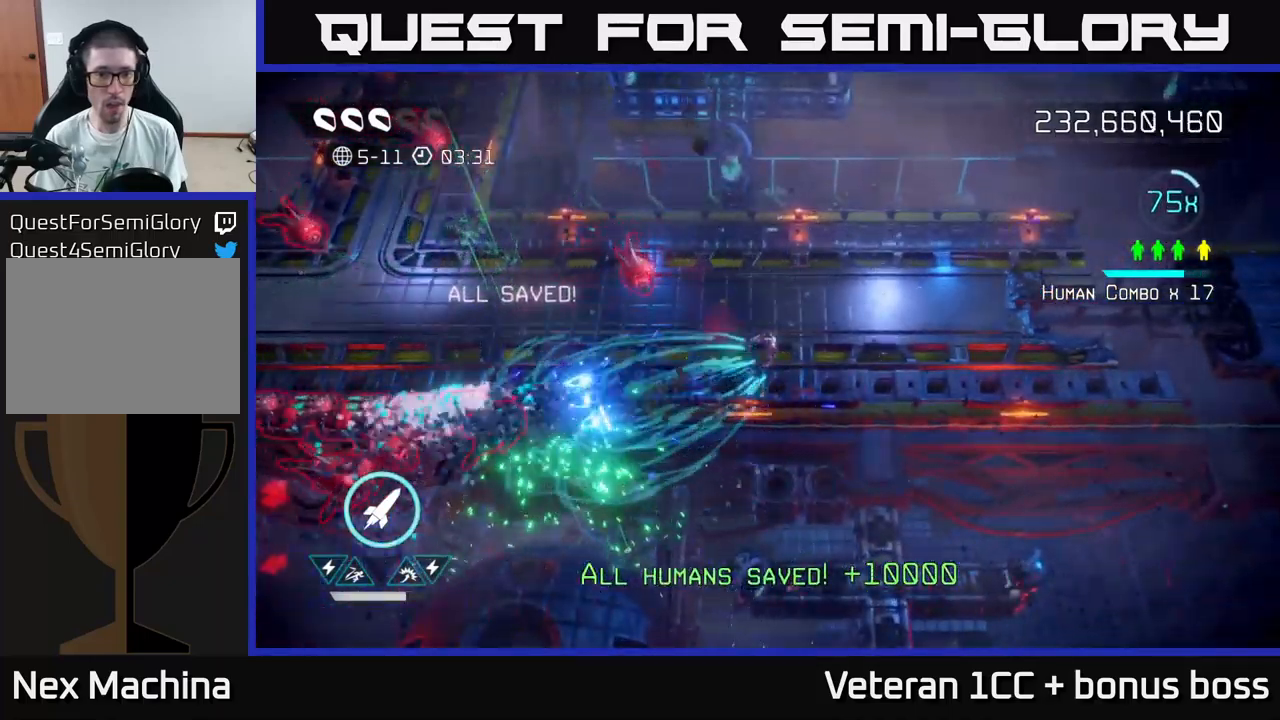
{"buttons": [], "left_stick": "right", "right_stick": "left", "events": [[500, "left_stick", "right"]]}
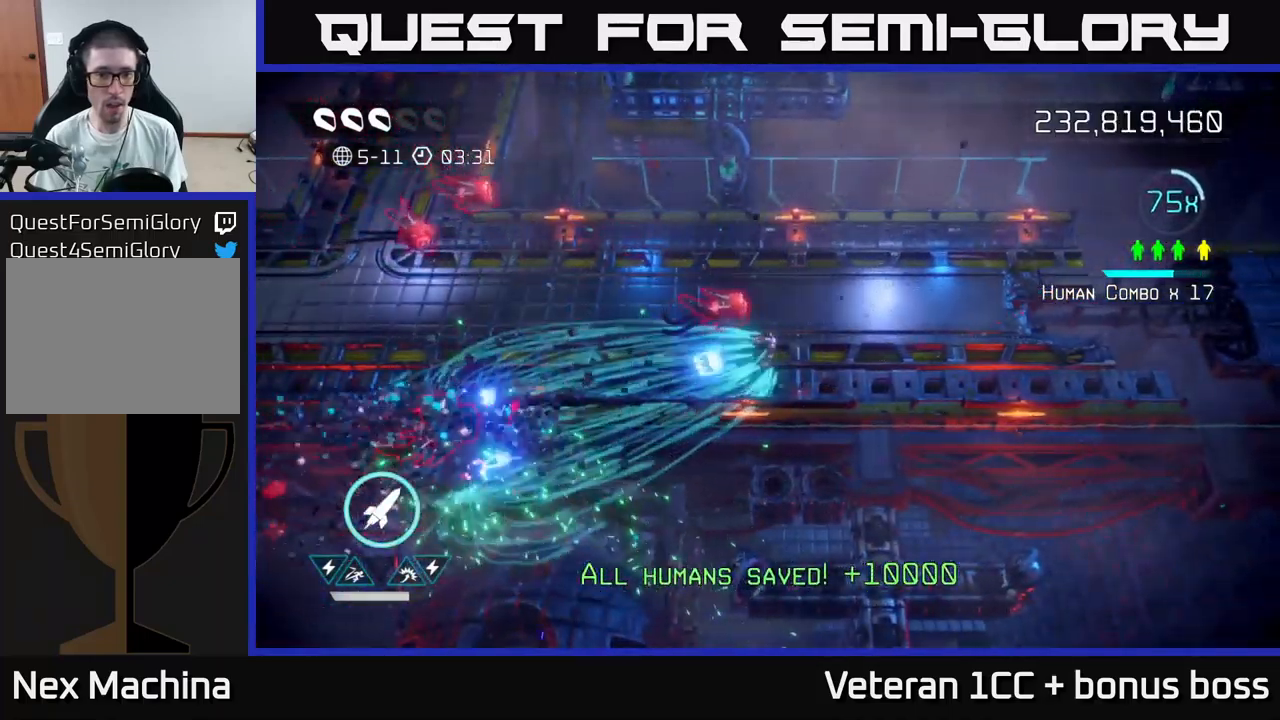
{"buttons": [], "left_stick": "up-left", "right_stick": "left", "events": [[434, "left_stick", "up"], [500, "left_stick", "up-left"]]}
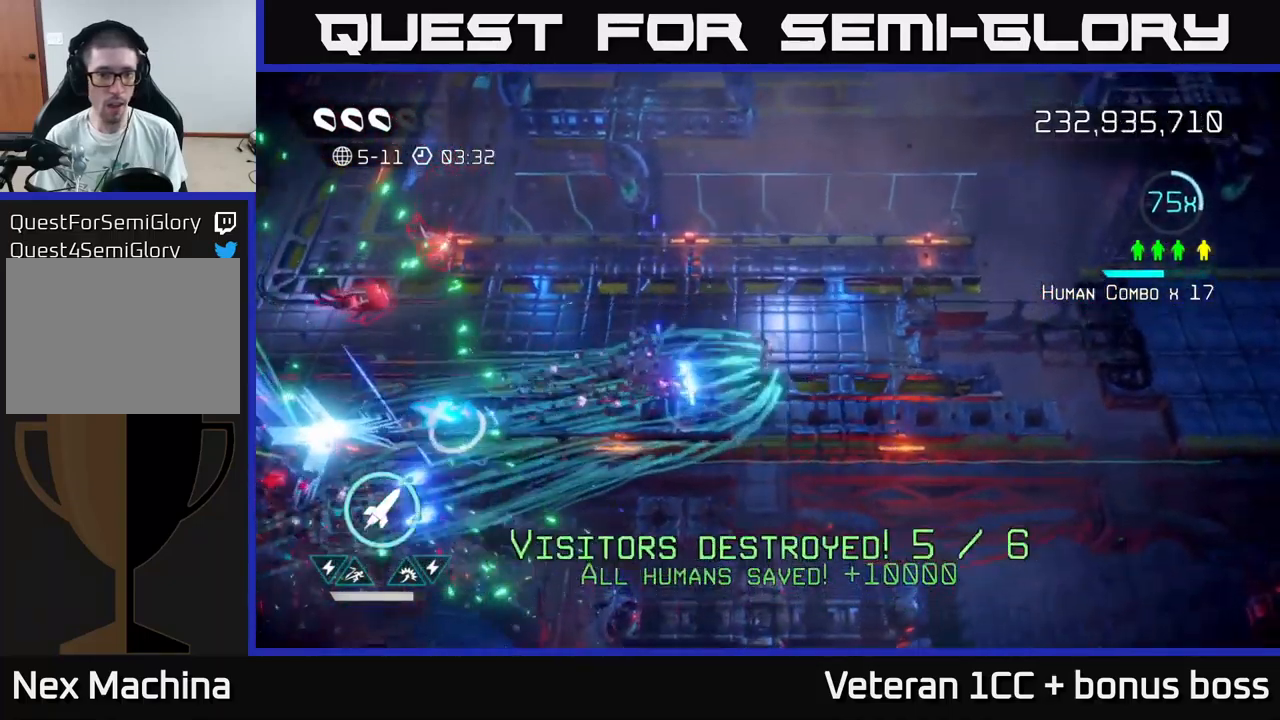
{"buttons": [], "left_stick": "left", "right_stick": "left", "events": [[217, "left_stick", "left"]]}
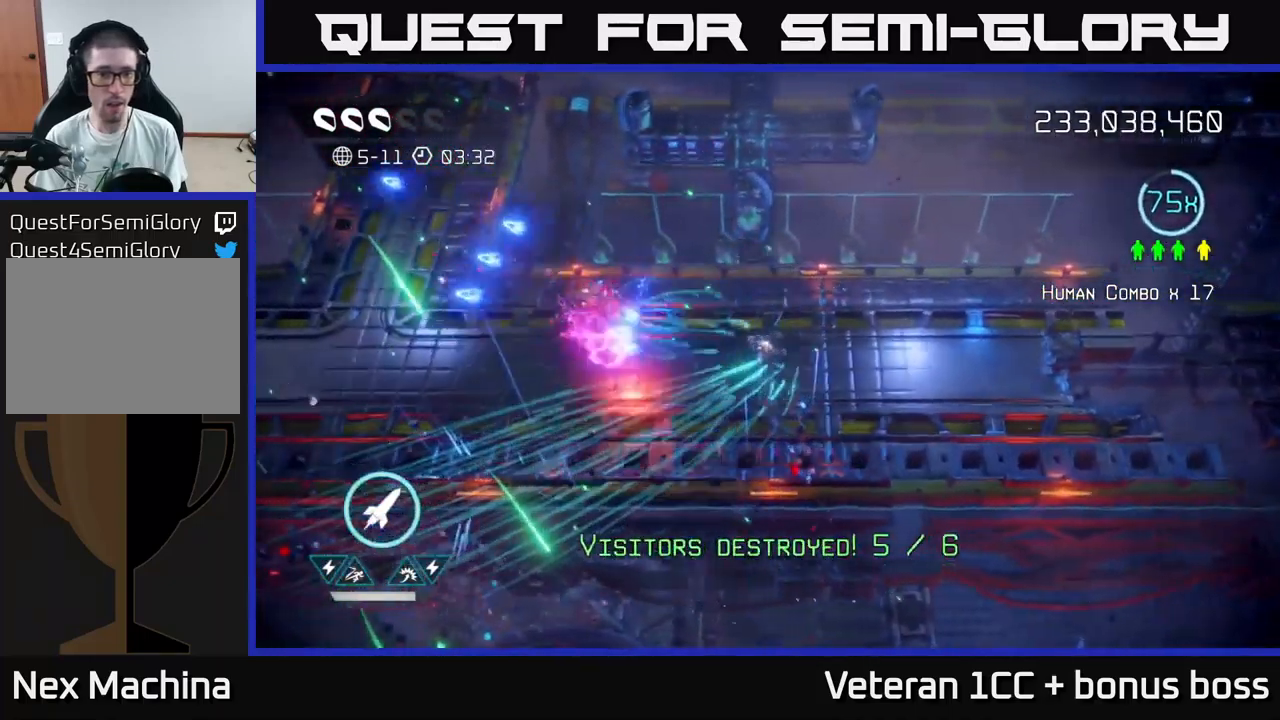
{"buttons": [], "left_stick": "left", "right_stick": "center", "events": [[300, "right_stick", "center"]]}
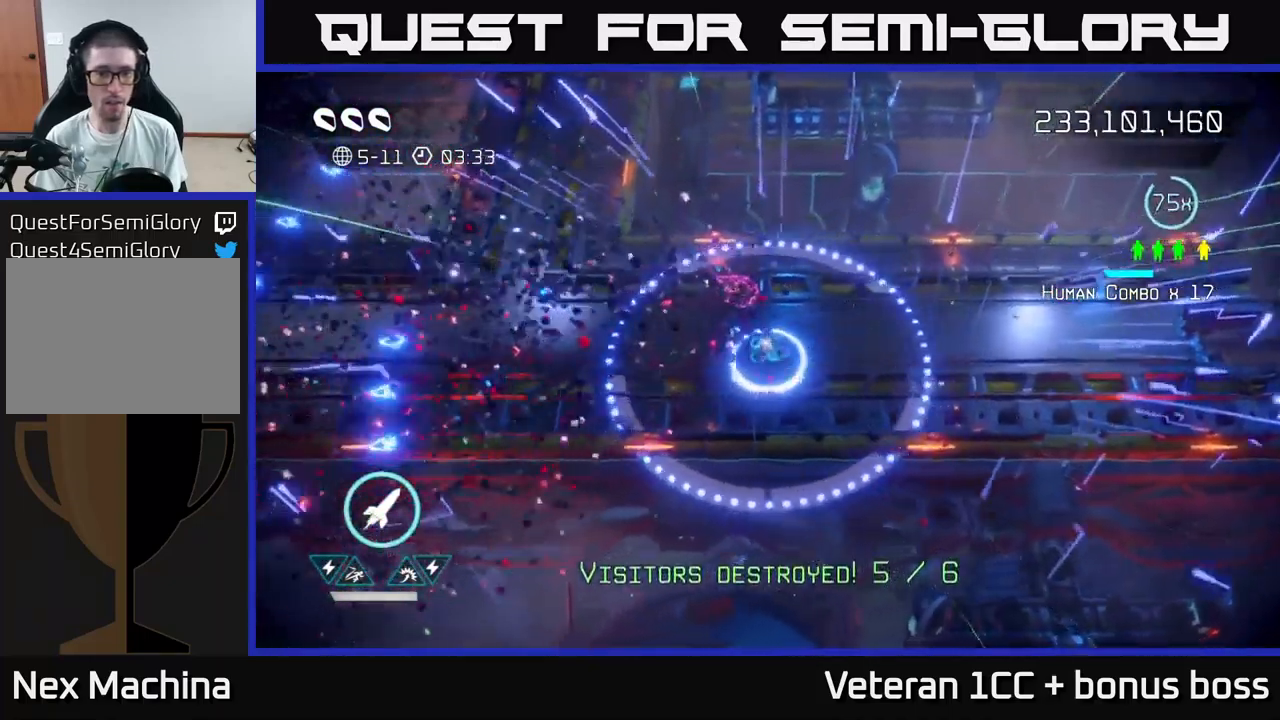
{"buttons": [], "left_stick": "left", "right_stick": "center", "events": []}
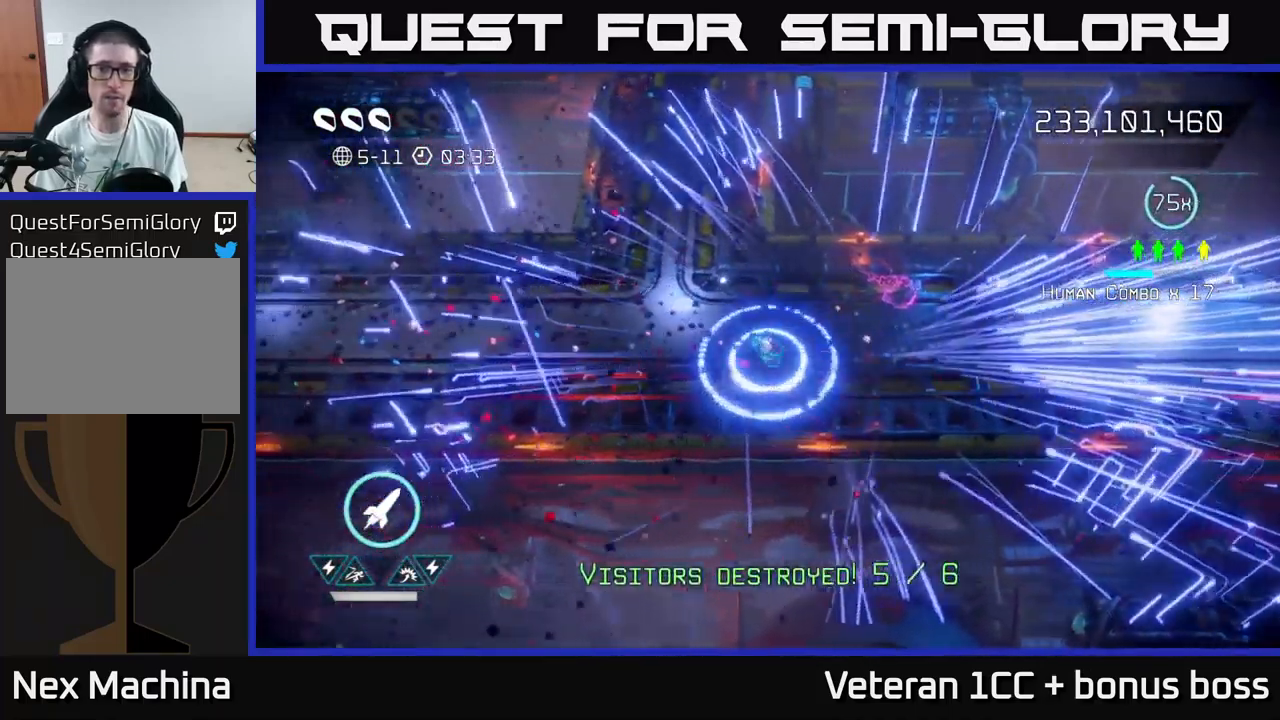
{"buttons": [], "left_stick": "left", "right_stick": "center", "events": [[300, "L2", "down"], [400, "L2", "up"]]}
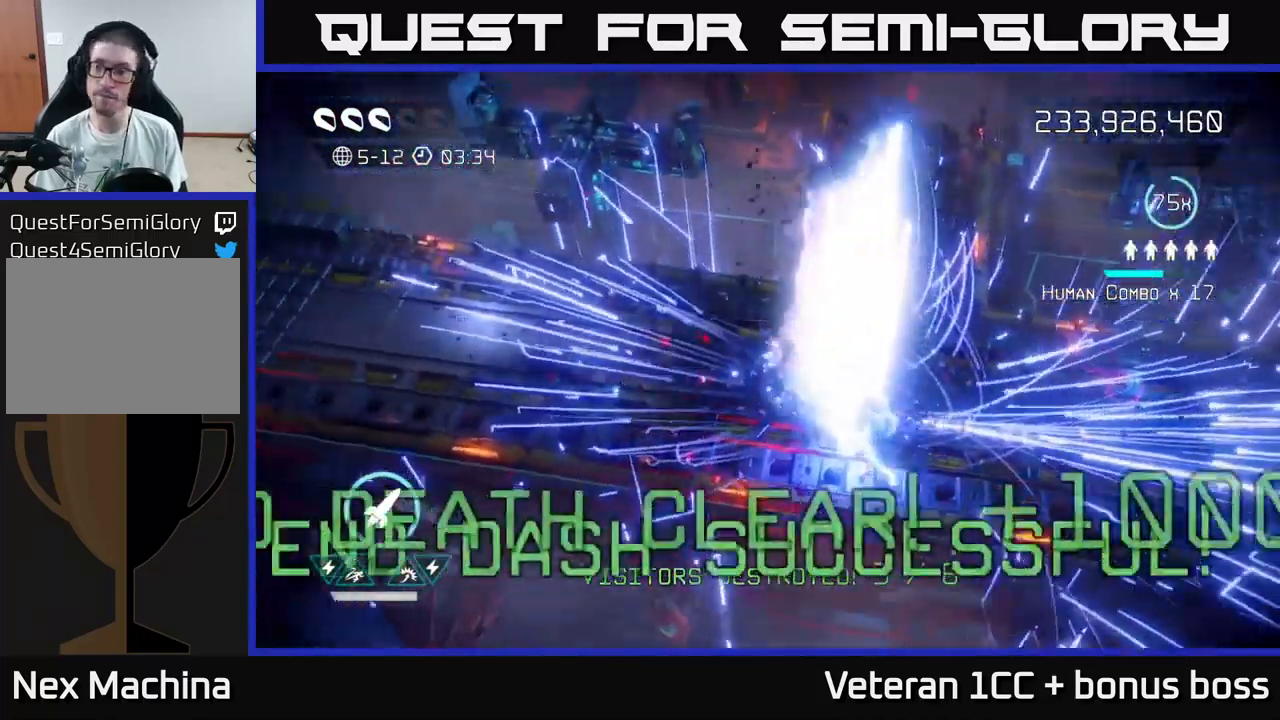
{"buttons": [], "left_stick": "center", "right_stick": "center", "events": [[50, "left_stick", "center"]]}